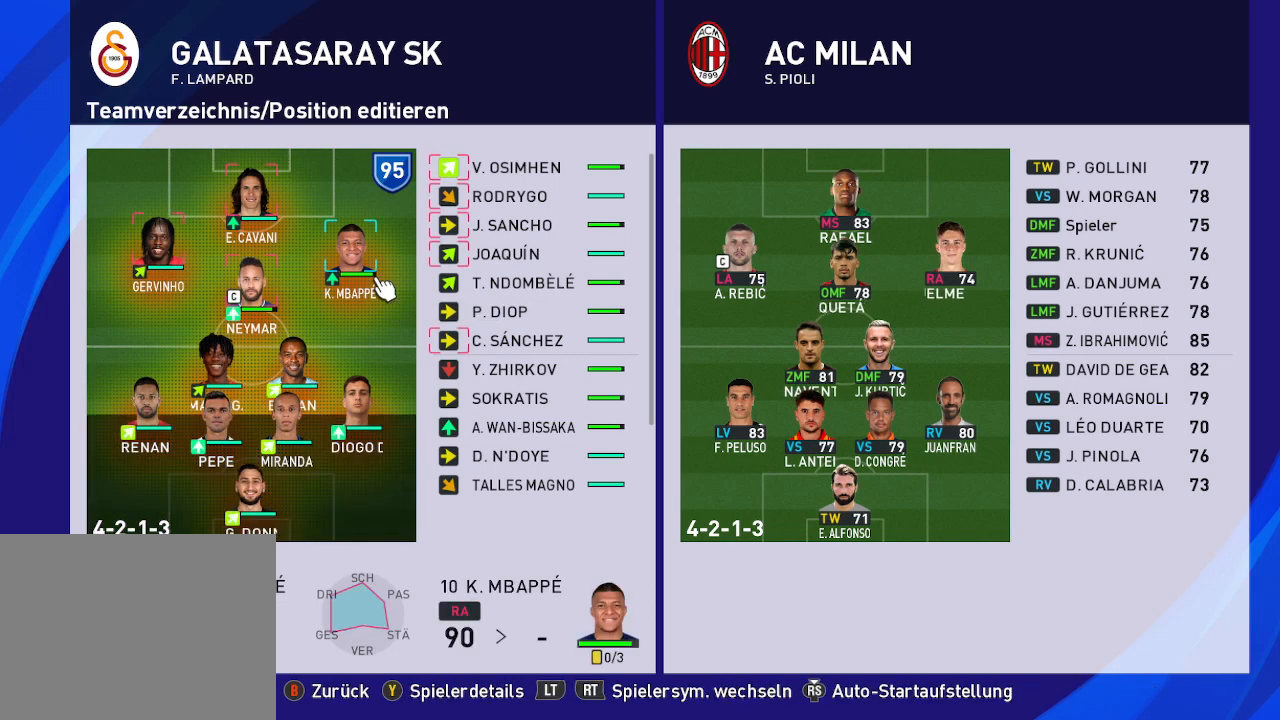
Gameplay with a controller (Xbox layout); each line is a JSON object with the inputs held at the frame after it. "events" lists button and stick changes between this image and that frame as [ms after this image, input, new state], when the widget could be followed in between.
{"buttons": [], "left_stick": "center", "right_stick": "center", "events": [[167, "DPAD_RIGHT", "down"], [300, "DPAD_RIGHT", "up"]]}
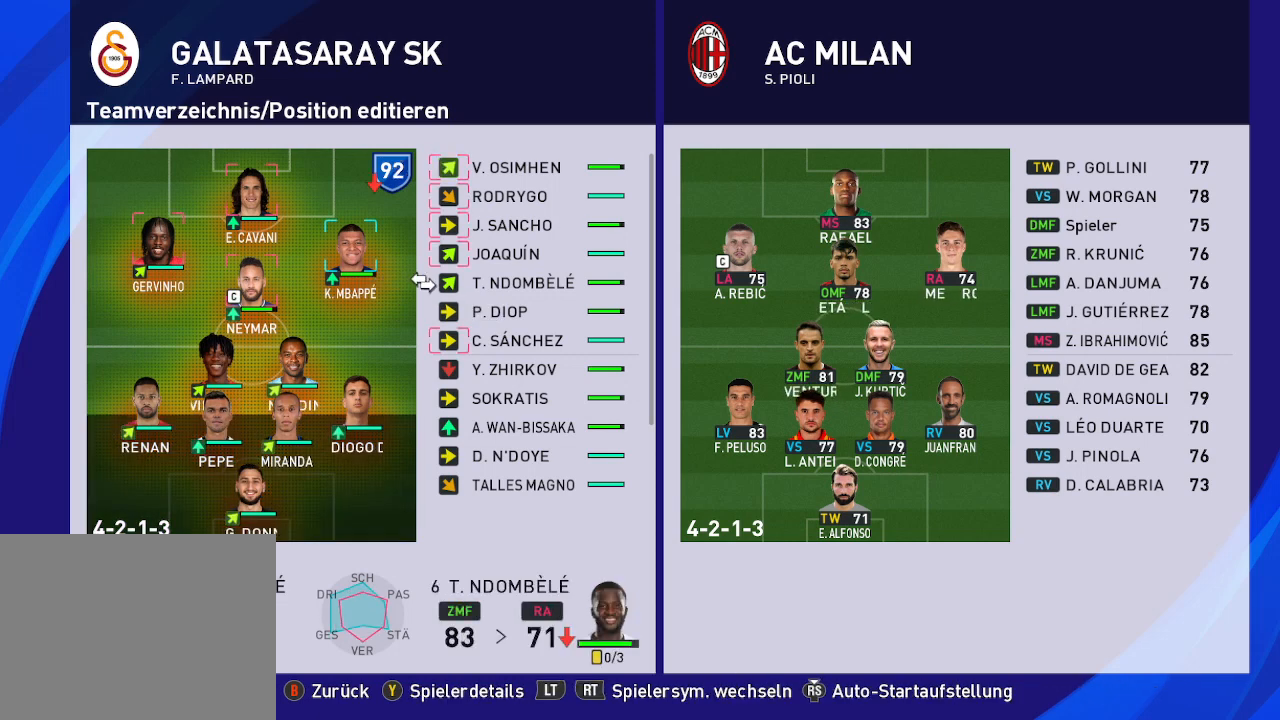
{"buttons": [], "left_stick": "center", "right_stick": "center", "events": [[67, "DPAD_UP", "down"], [267, "DPAD_UP", "up"]]}
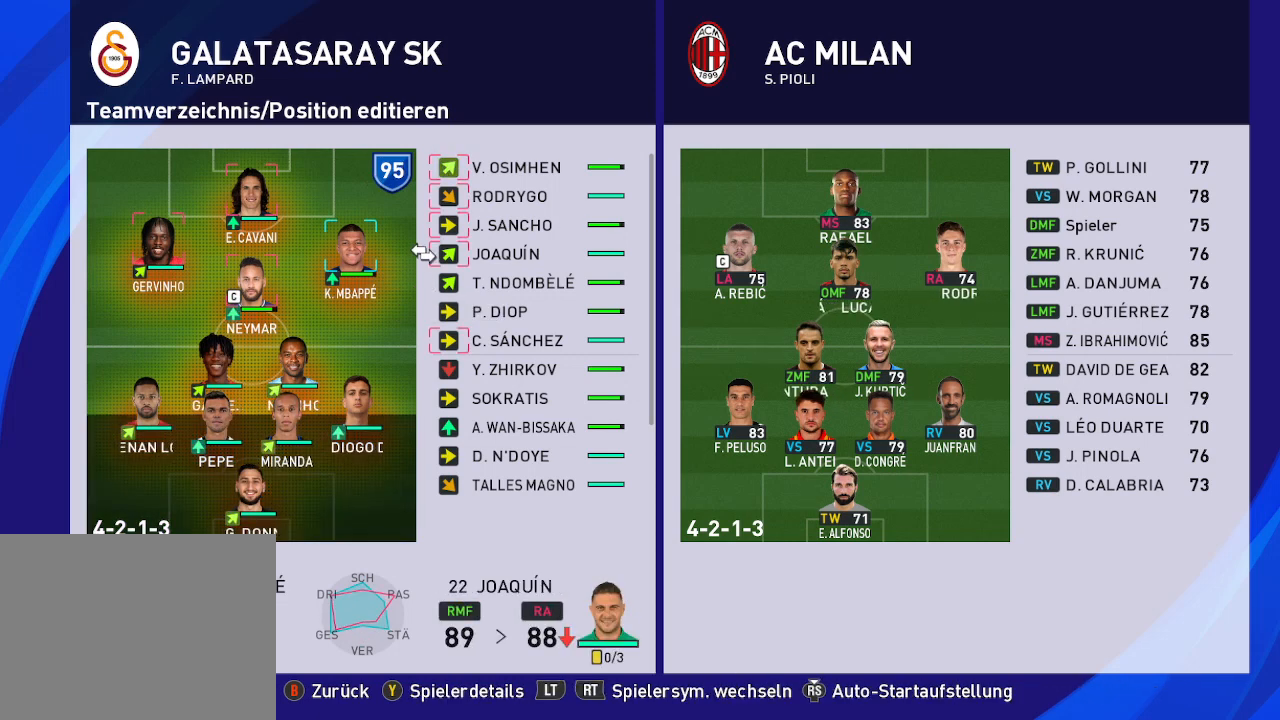
{"buttons": ["DPAD_UP"], "left_stick": "center", "right_stick": "center", "events": [[433, "DPAD_UP", "down"]]}
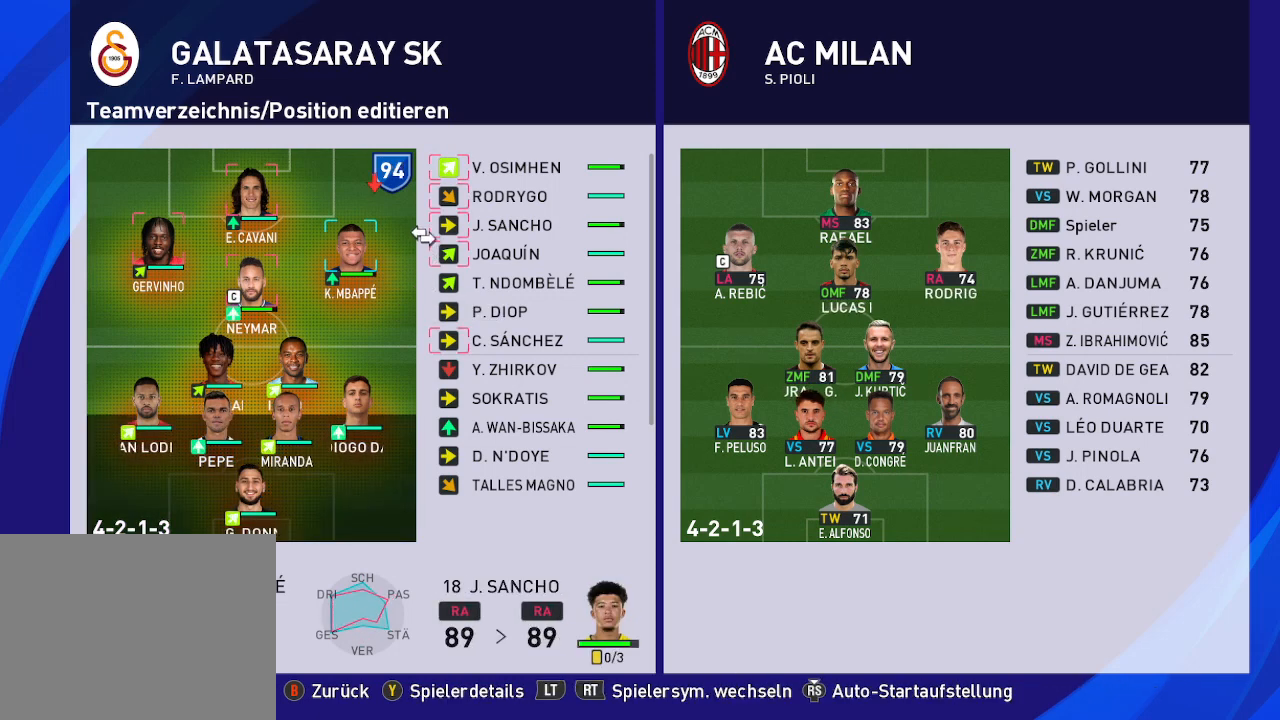
{"buttons": ["DPAD_UP"], "left_stick": "center", "right_stick": "center", "events": []}
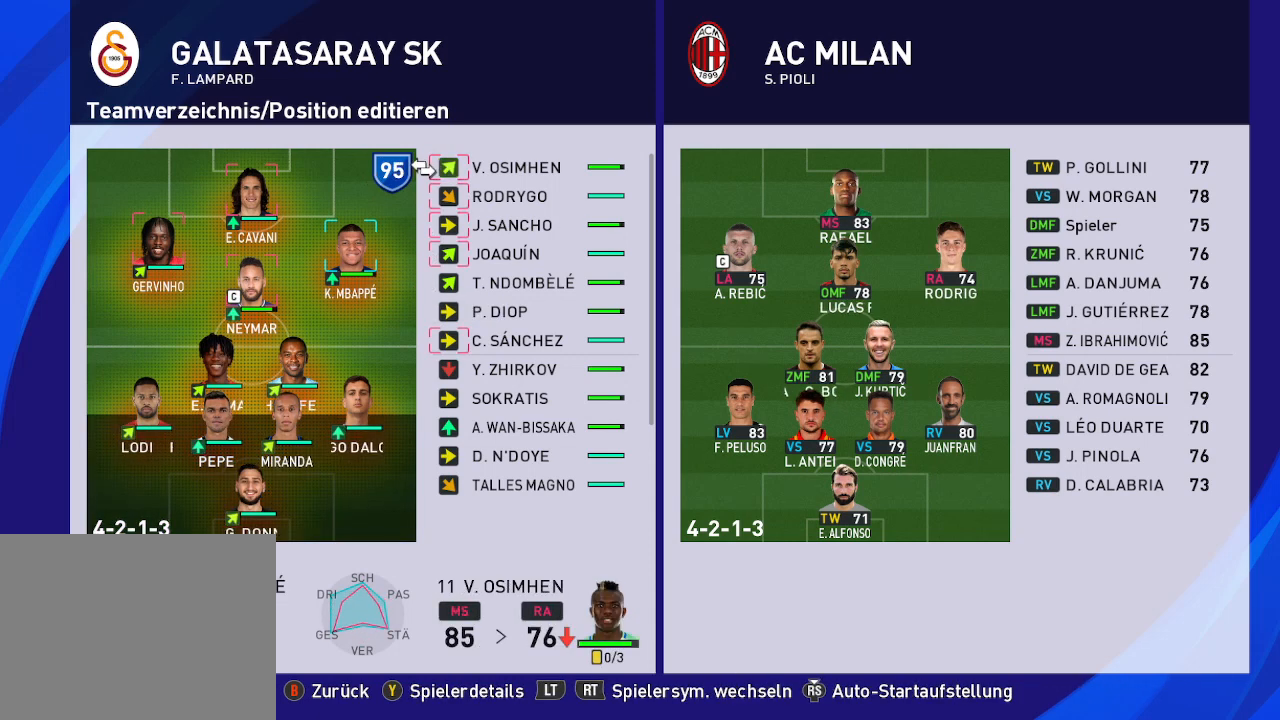
{"buttons": [], "left_stick": "center", "right_stick": "center", "events": [[167, "DPAD_UP", "up"], [367, "DPAD_DOWN", "down"], [500, "DPAD_DOWN", "up"]]}
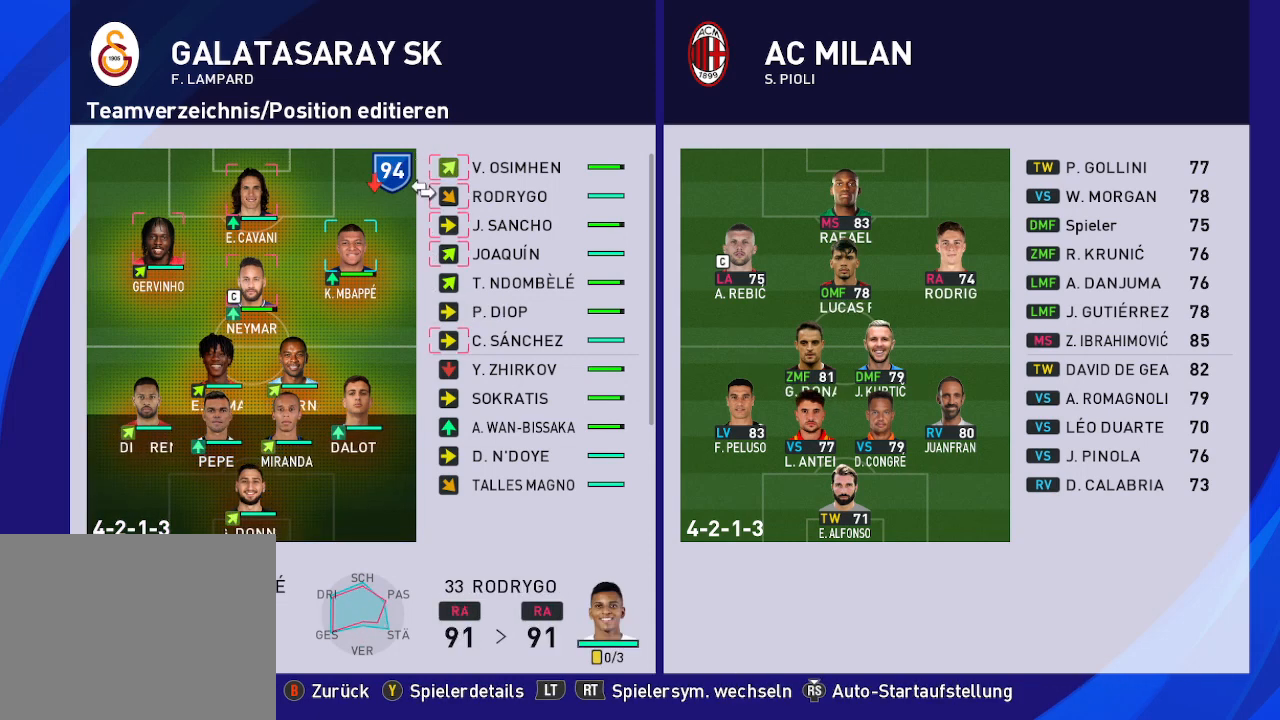
{"buttons": [], "left_stick": "center", "right_stick": "center", "events": [[100, "DPAD_DOWN", "down"], [200, "DPAD_DOWN", "up"], [333, "DPAD_DOWN", "down"], [433, "DPAD_DOWN", "up"]]}
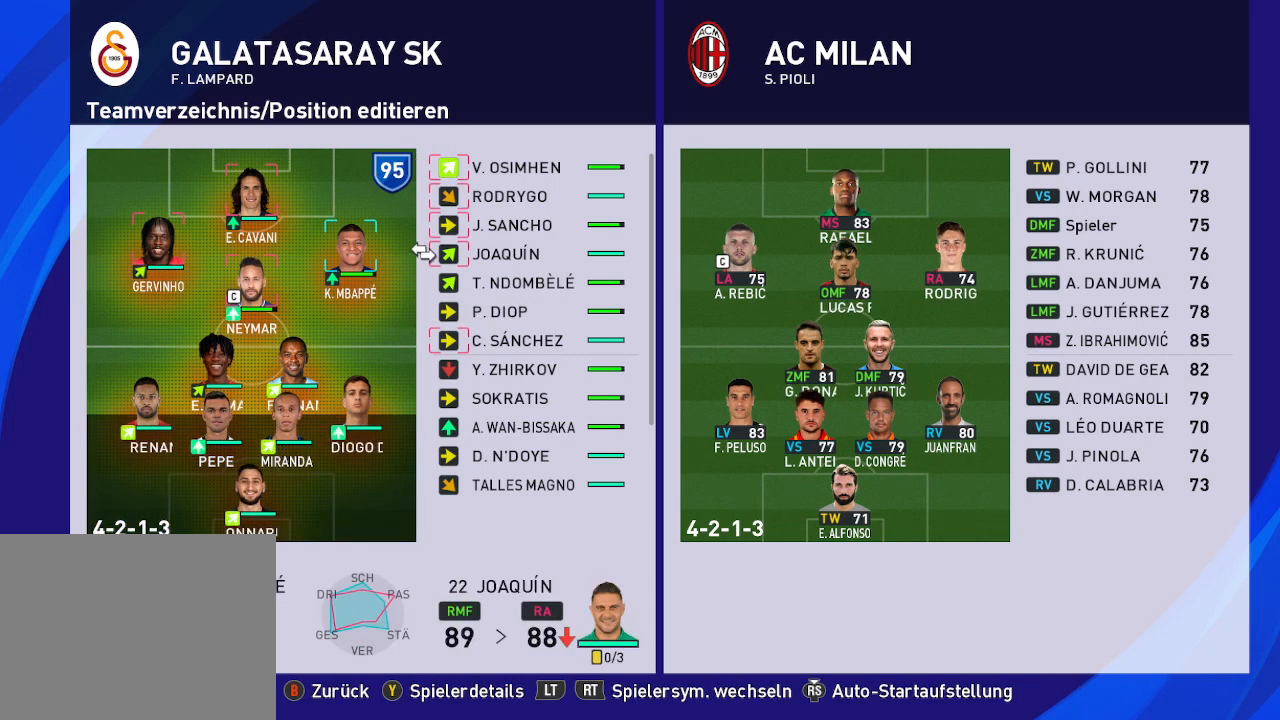
{"buttons": [], "left_stick": "center", "right_stick": "center", "events": []}
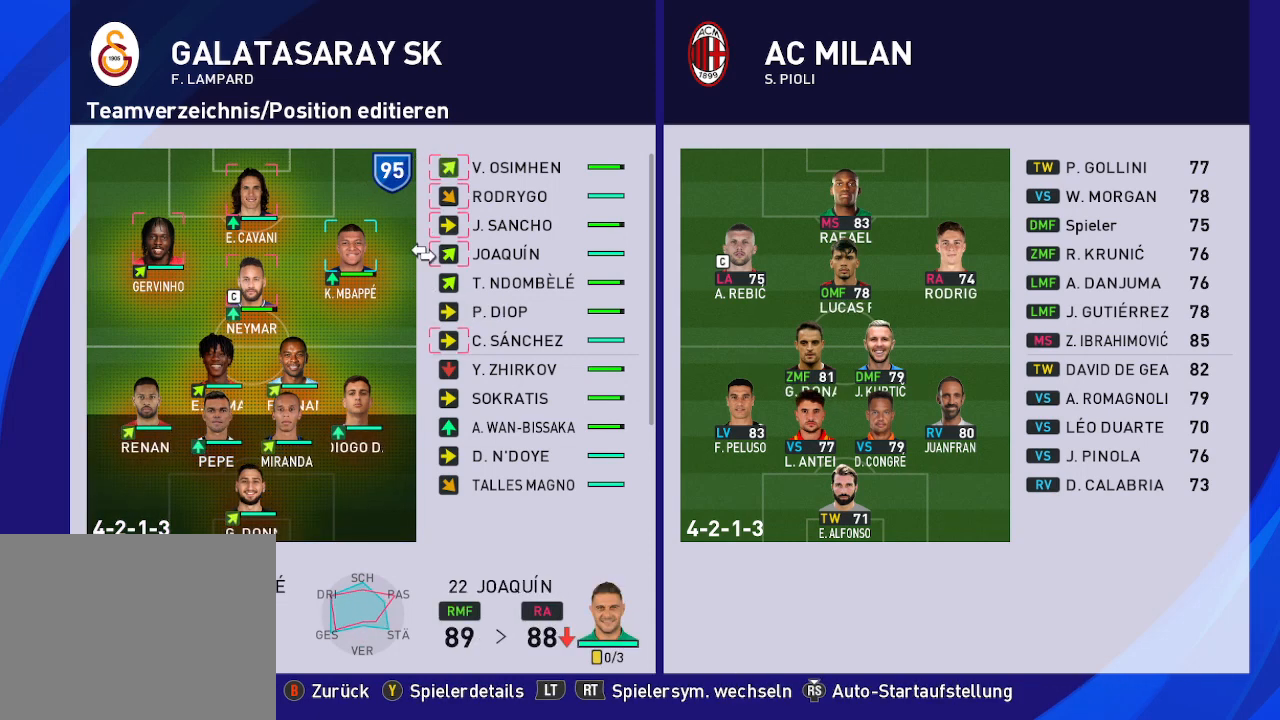
{"buttons": [], "left_stick": "center", "right_stick": "center", "events": [[233, "B", "down"], [367, "B", "up"]]}
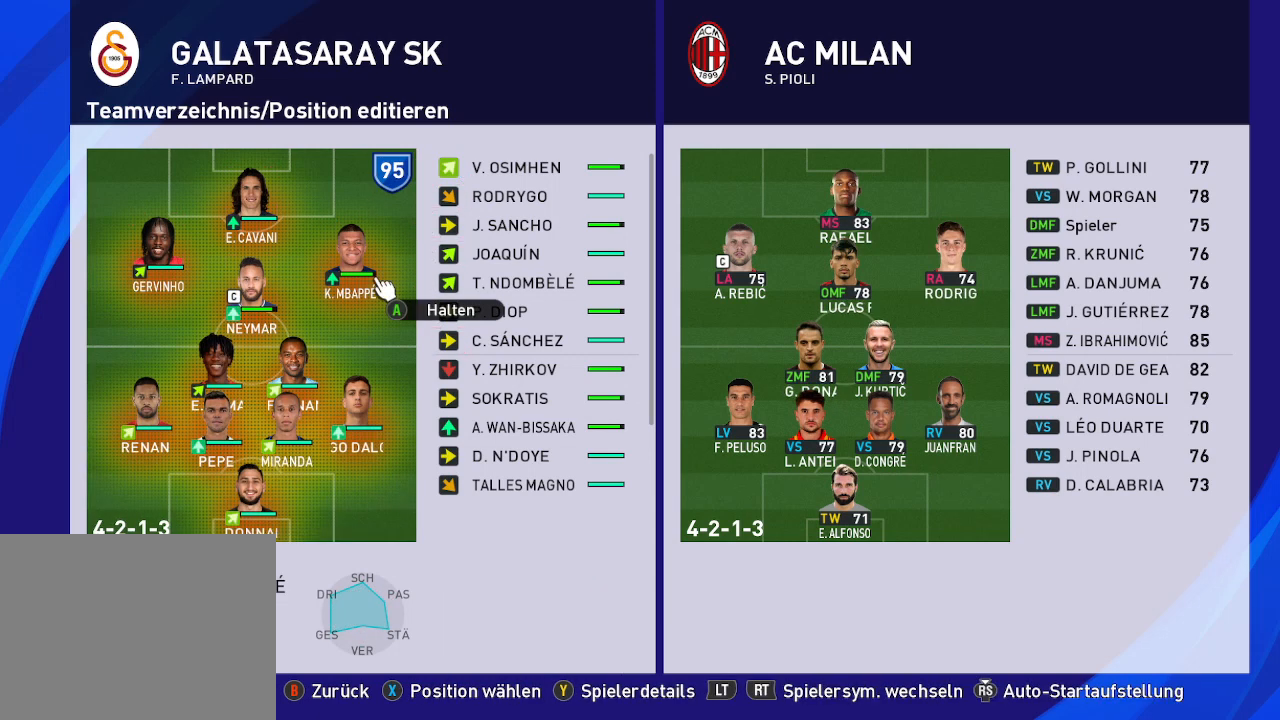
{"buttons": [], "left_stick": "center", "right_stick": "center", "events": [[200, "A", "down"], [300, "A", "up"]]}
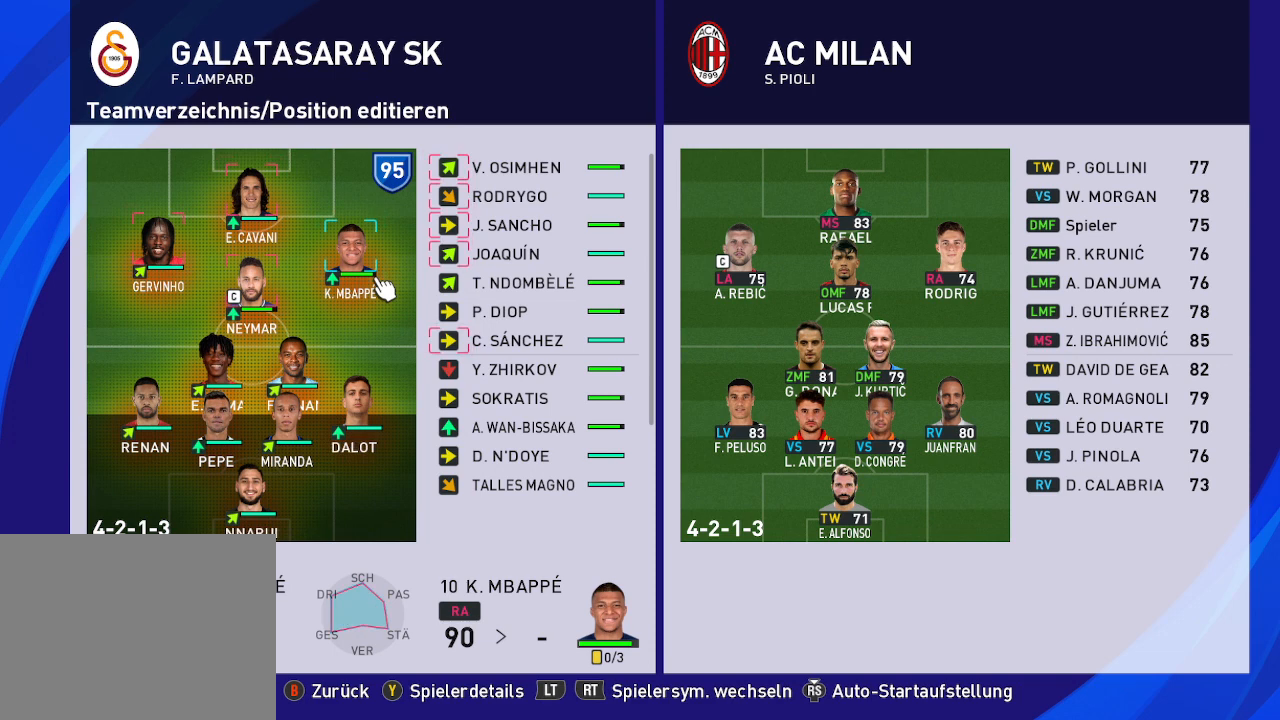
{"buttons": [], "left_stick": "center", "right_stick": "center", "events": [[100, "DPAD_RIGHT", "down"], [233, "DPAD_RIGHT", "up"], [400, "DPAD_UP", "down"], [500, "DPAD_UP", "up"]]}
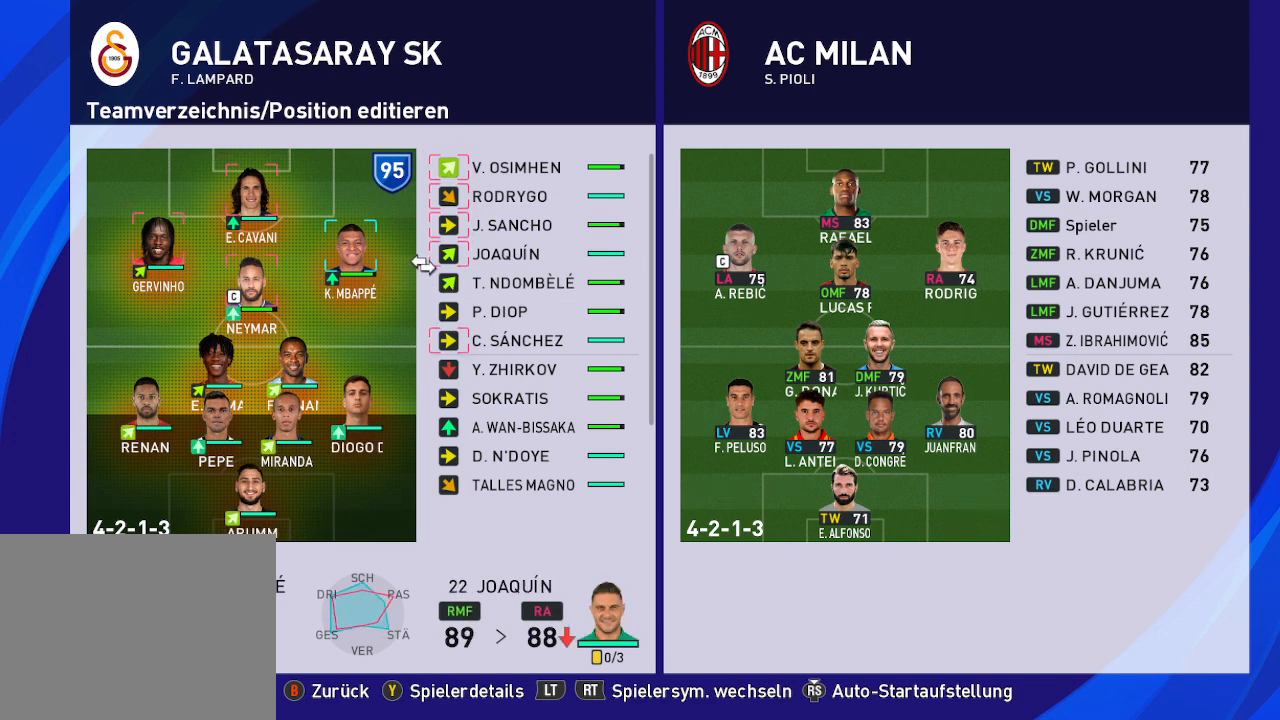
{"buttons": [], "left_stick": "center", "right_stick": "center", "events": [[100, "DPAD_UP", "down"], [233, "DPAD_UP", "up"]]}
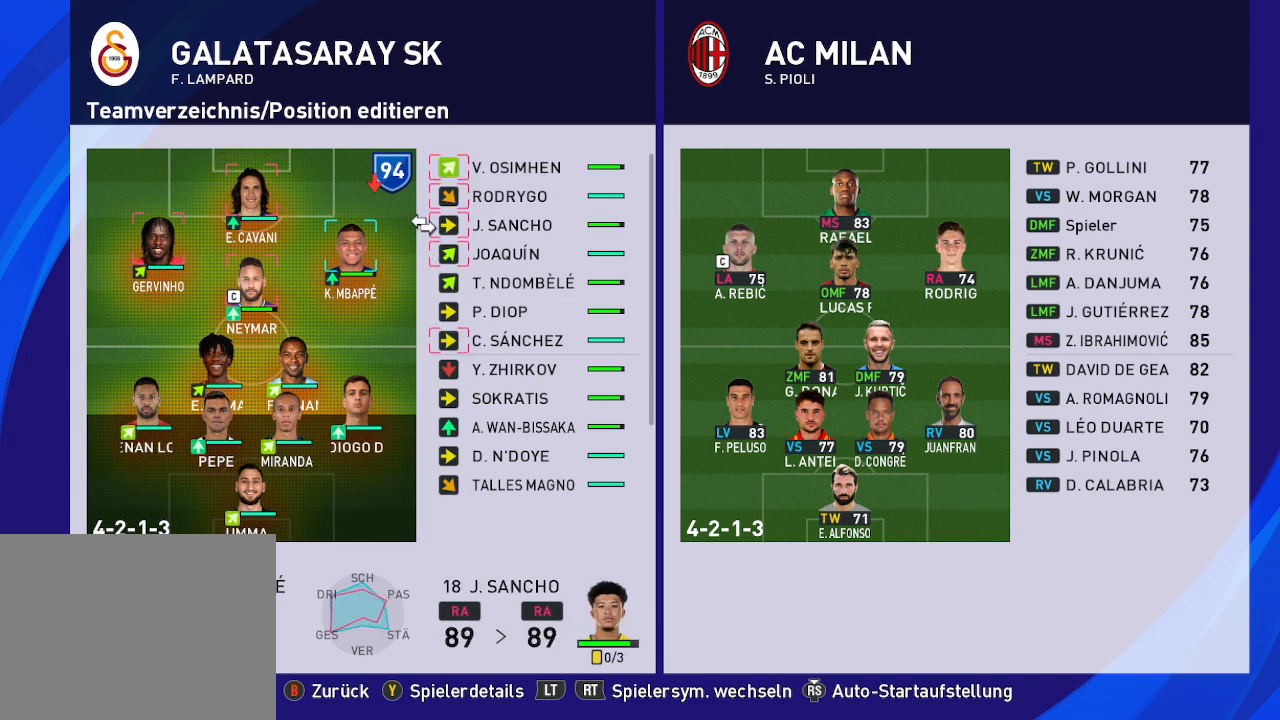
{"buttons": [], "left_stick": "center", "right_stick": "center", "events": [[33, "DPAD_RIGHT", "down"], [167, "DPAD_RIGHT", "up"]]}
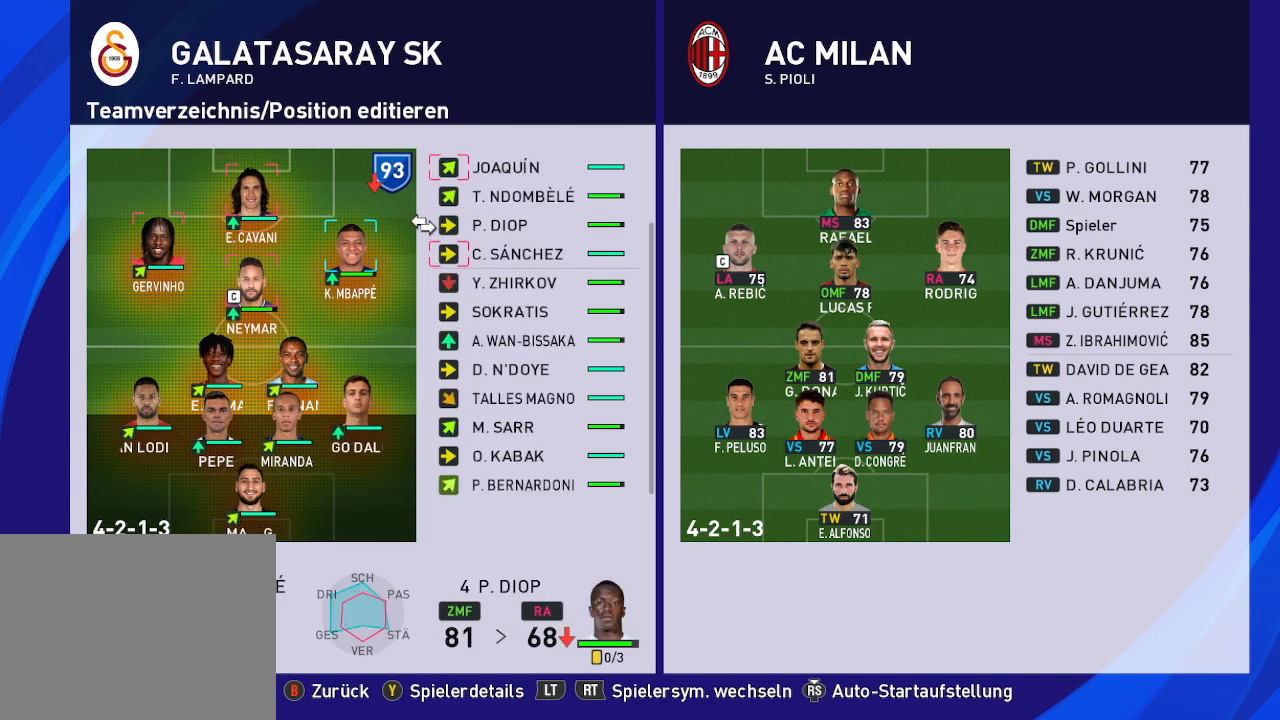
{"buttons": ["B"], "left_stick": "center", "right_stick": "center", "events": [[500, "B", "down"]]}
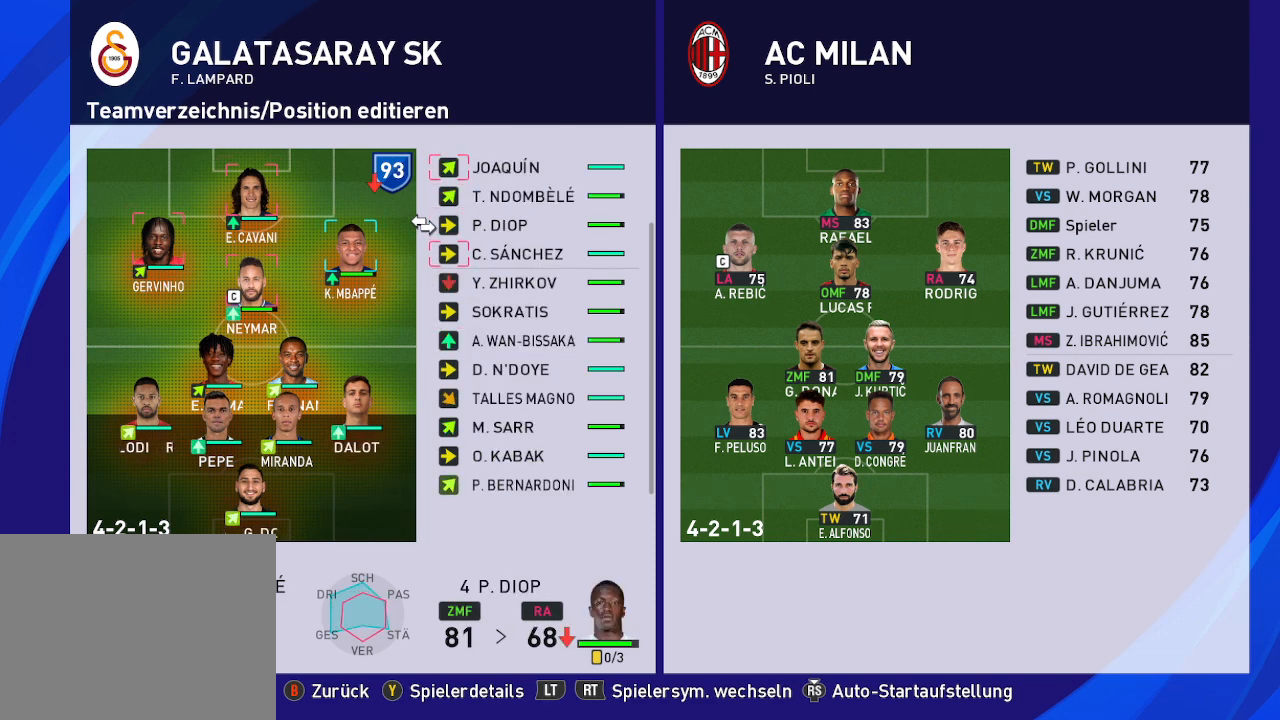
{"buttons": [], "left_stick": "center", "right_stick": "center", "events": [[100, "B", "up"]]}
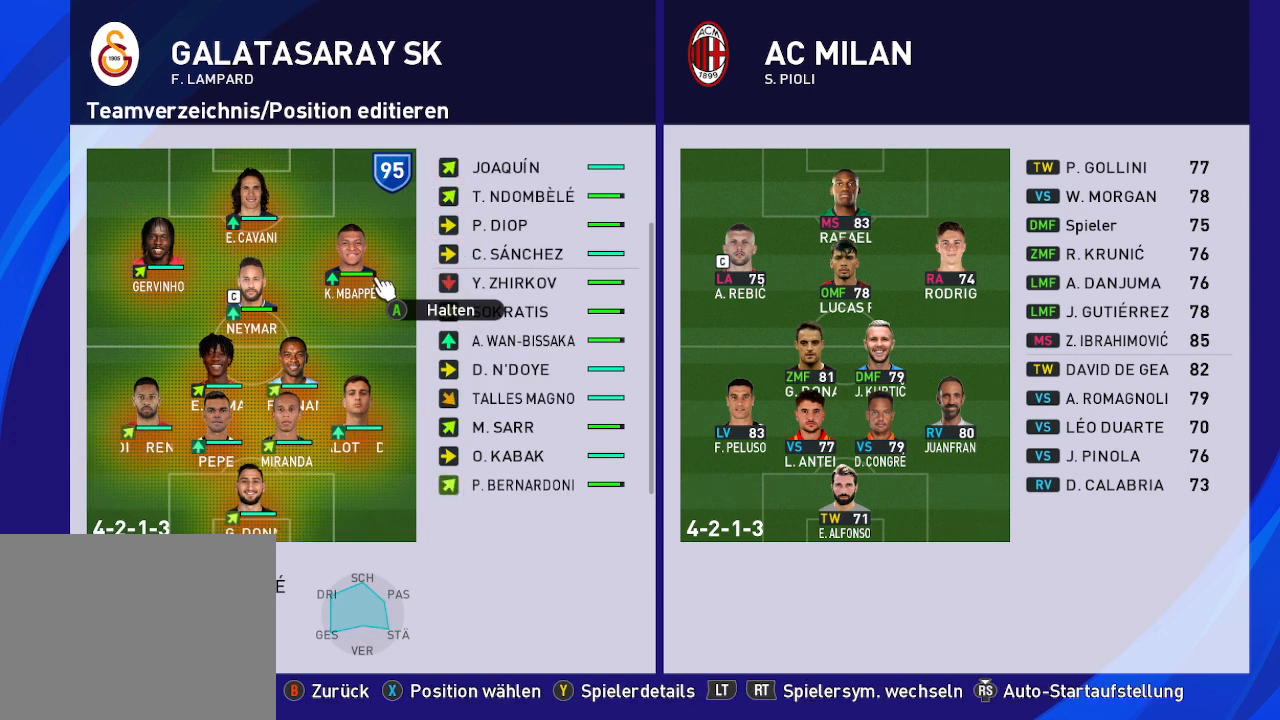
{"buttons": [], "left_stick": "center", "right_stick": "center", "events": [[33, "DPAD_LEFT", "down"], [133, "DPAD_LEFT", "up"], [367, "A", "down"], [467, "A", "up"]]}
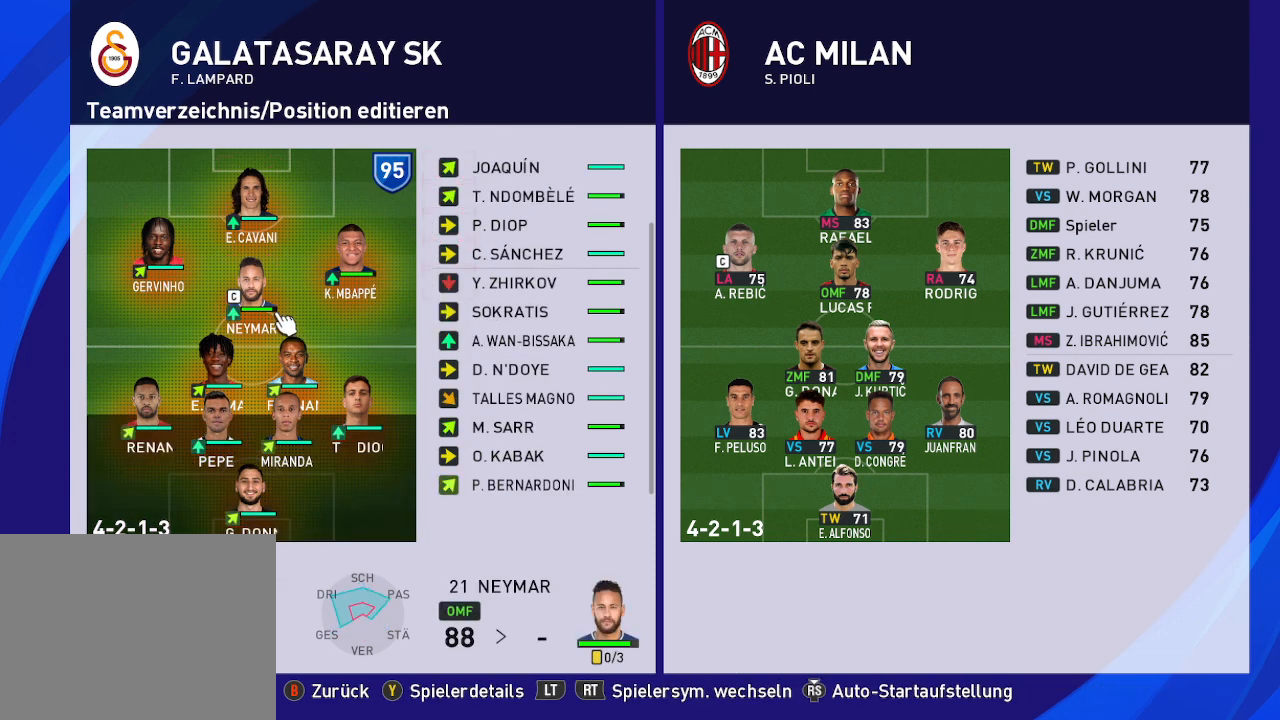
{"buttons": [], "left_stick": "center", "right_stick": "center", "events": [[267, "B", "down"], [433, "B", "up"]]}
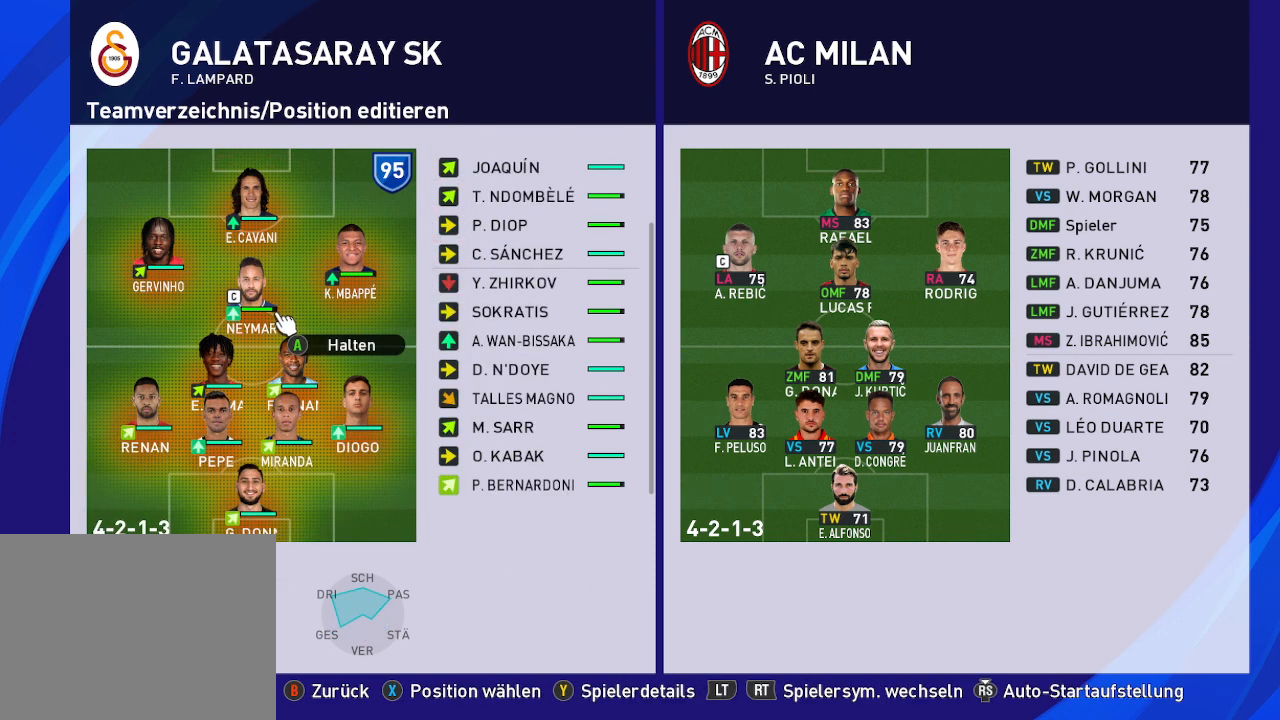
{"buttons": [], "left_stick": "center", "right_stick": "center", "events": [[267, "DPAD_DOWN", "down"], [400, "DPAD_DOWN", "up"]]}